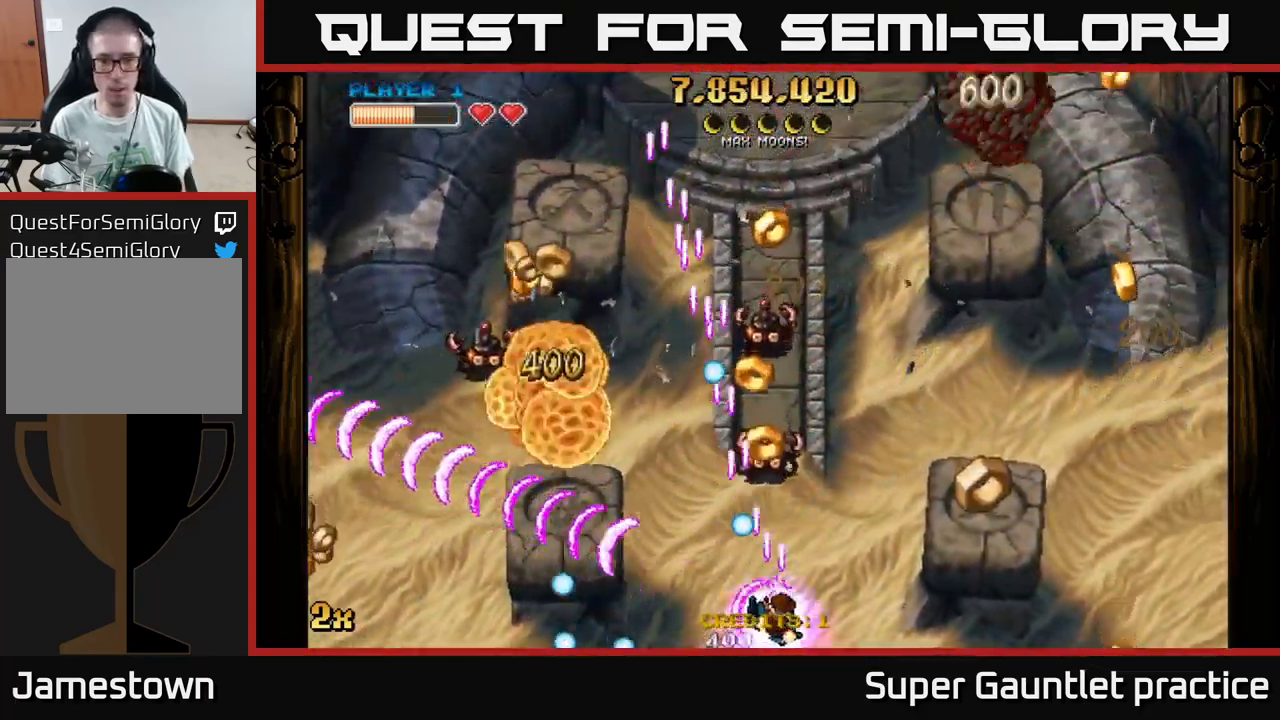
Gameplay with a controller (Xbox layout); each line is a JSON object with the inputs held at the frame after it. "events" lists button and stick changes between this image and that frame as [ms after this image, input, new state], when the widget could be followed in between. Not read: right_stick.
{"buttons": ["A"], "left_stick": "right", "events": [[183, "left_stick", "up-right"], [366, "left_stick", "right"]]}
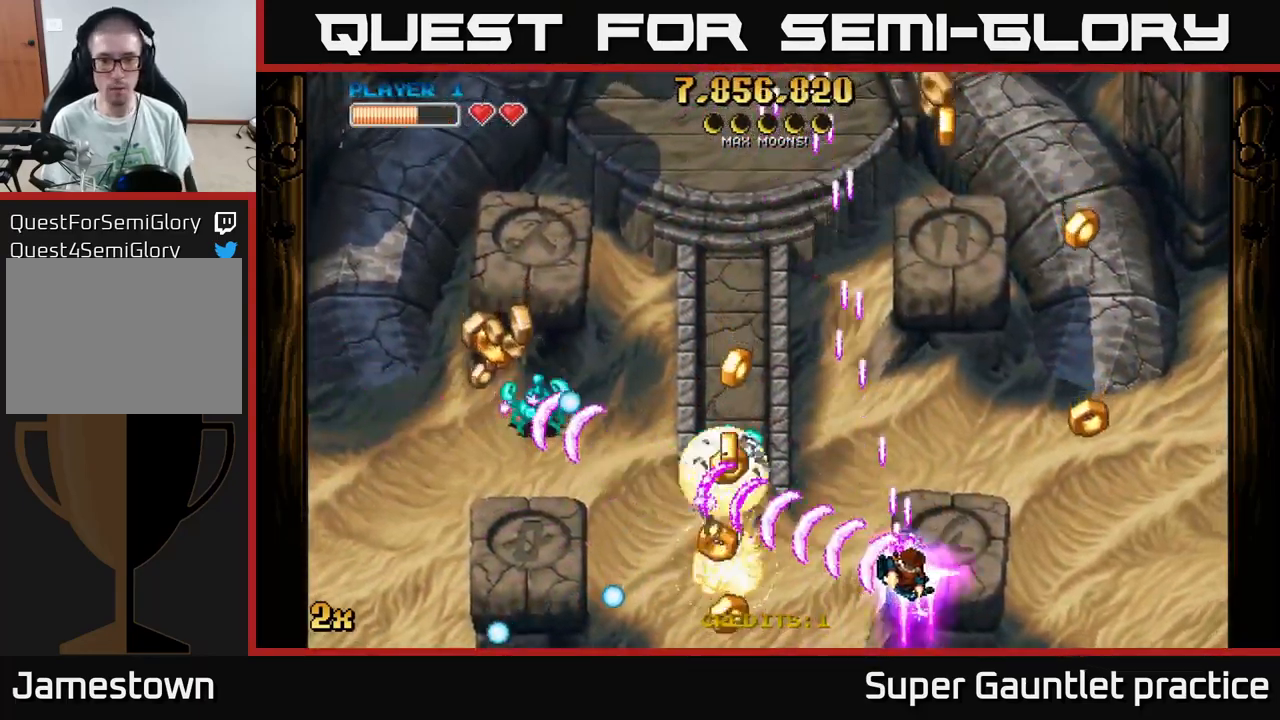
{"buttons": ["A"], "left_stick": "left", "events": [[166, "left_stick", "left"]]}
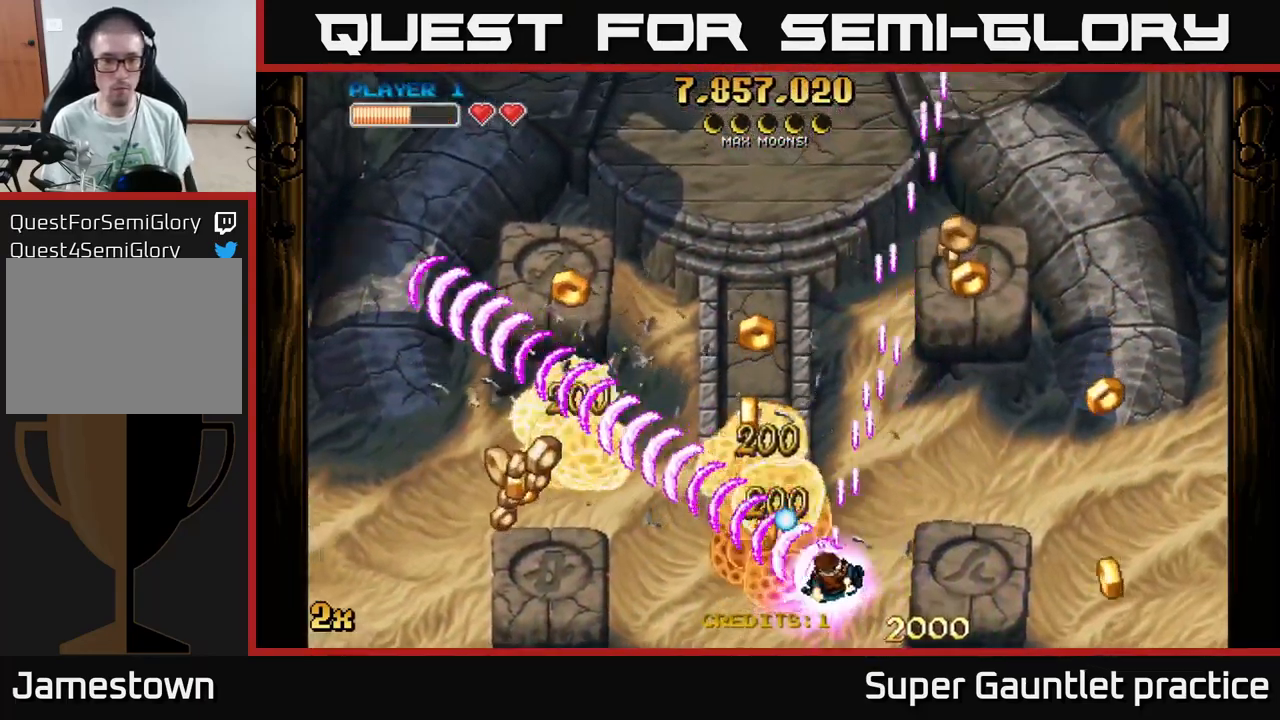
{"buttons": ["A", "X"], "left_stick": "up", "events": [[116, "left_stick", "down-left"], [300, "left_stick", "up-left"], [383, "X", "down"], [383, "left_stick", "up"]]}
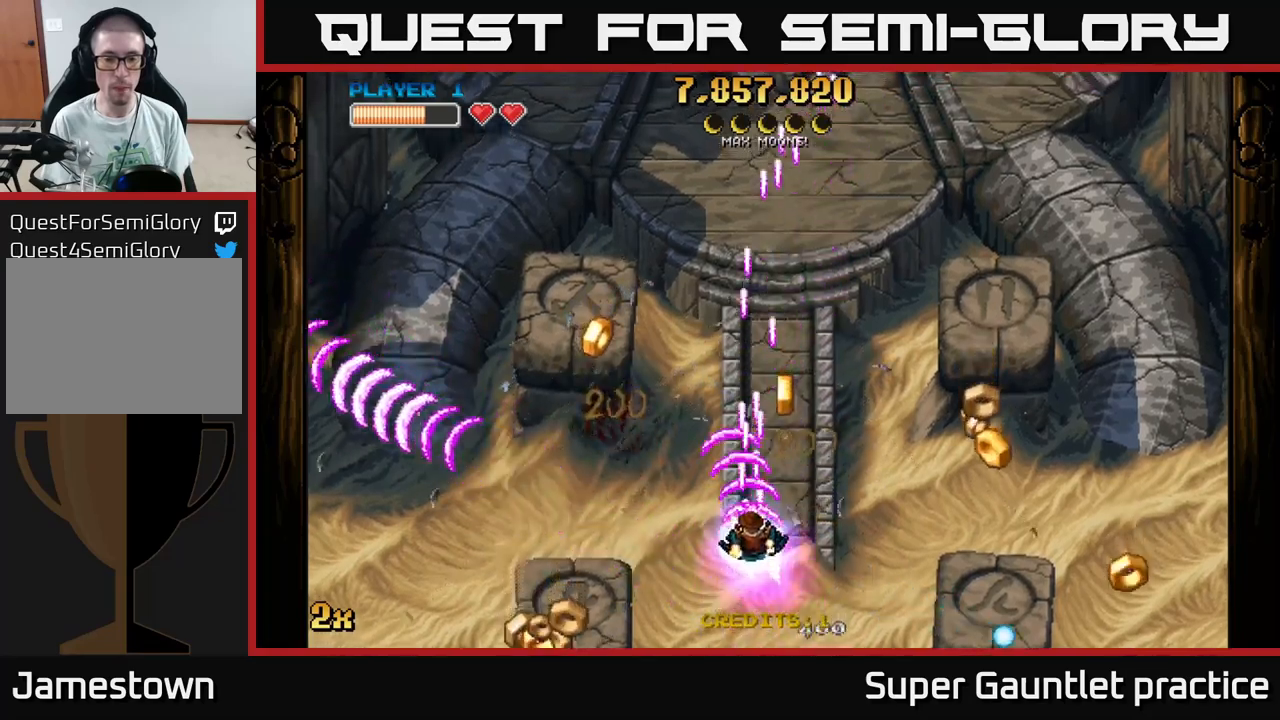
{"buttons": ["A"], "left_stick": "left", "events": [[67, "X", "up"], [117, "A", "up"], [183, "A", "down"], [217, "left_stick", "left"]]}
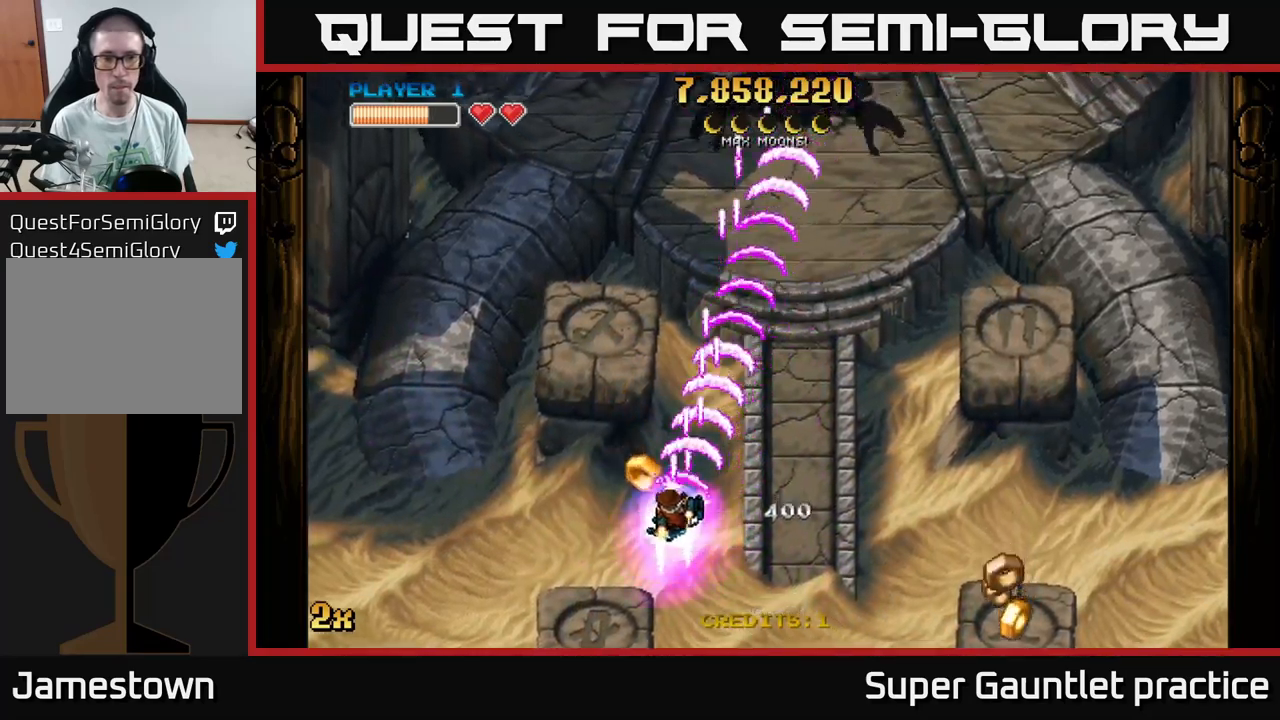
{"buttons": ["A"], "left_stick": "up", "events": [[83, "left_stick", "down-right"], [433, "left_stick", "up"]]}
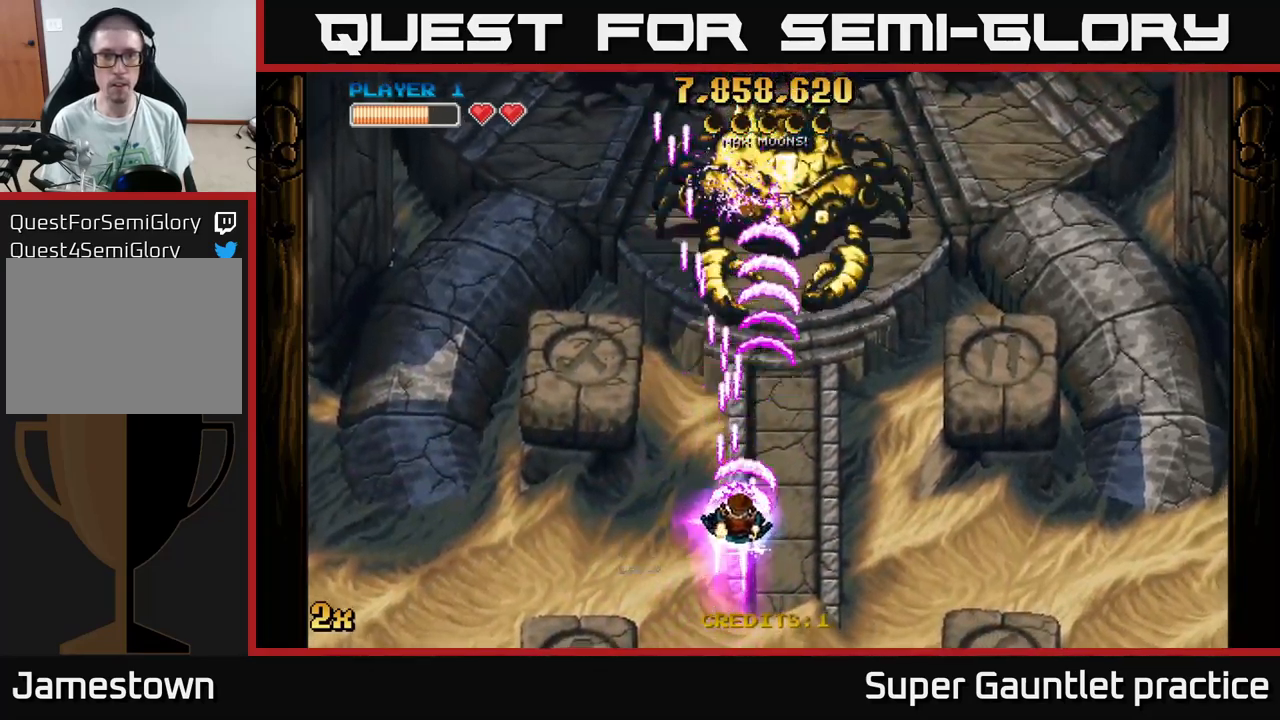
{"buttons": ["A"], "left_stick": "down", "events": [[83, "X", "down"], [200, "X", "up"], [500, "left_stick", "down"]]}
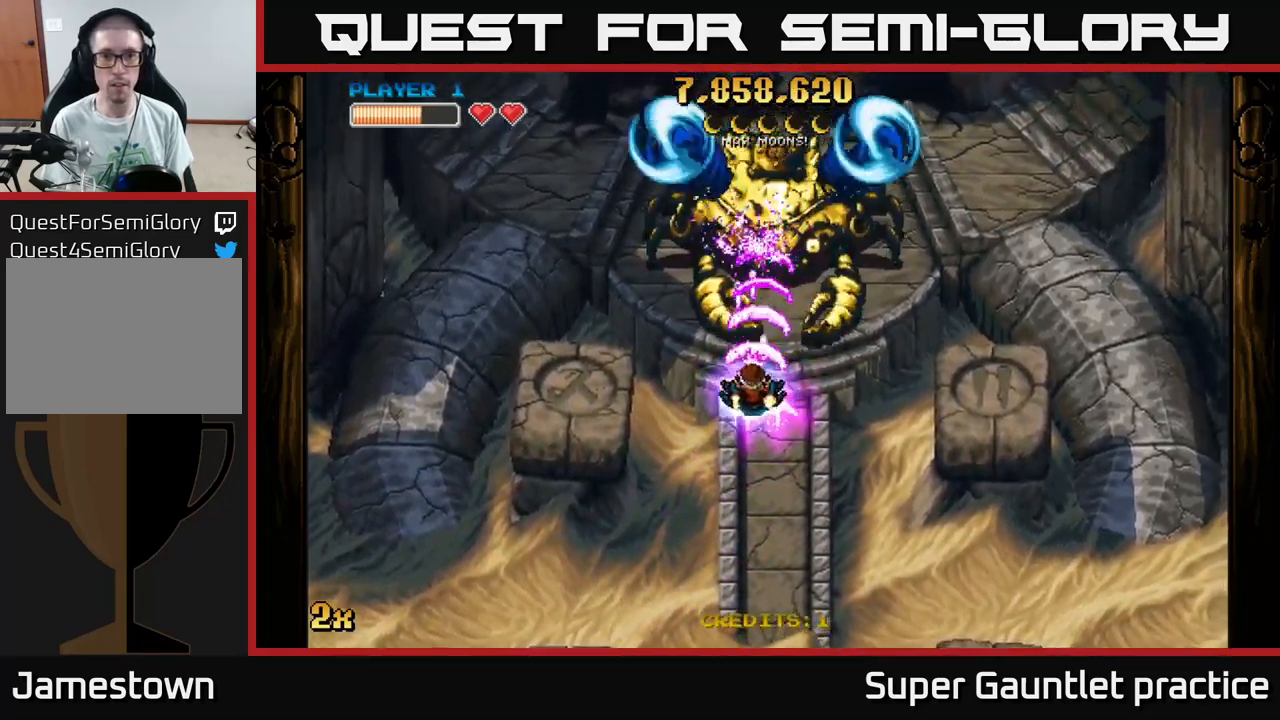
{"buttons": ["A"], "left_stick": "down", "events": []}
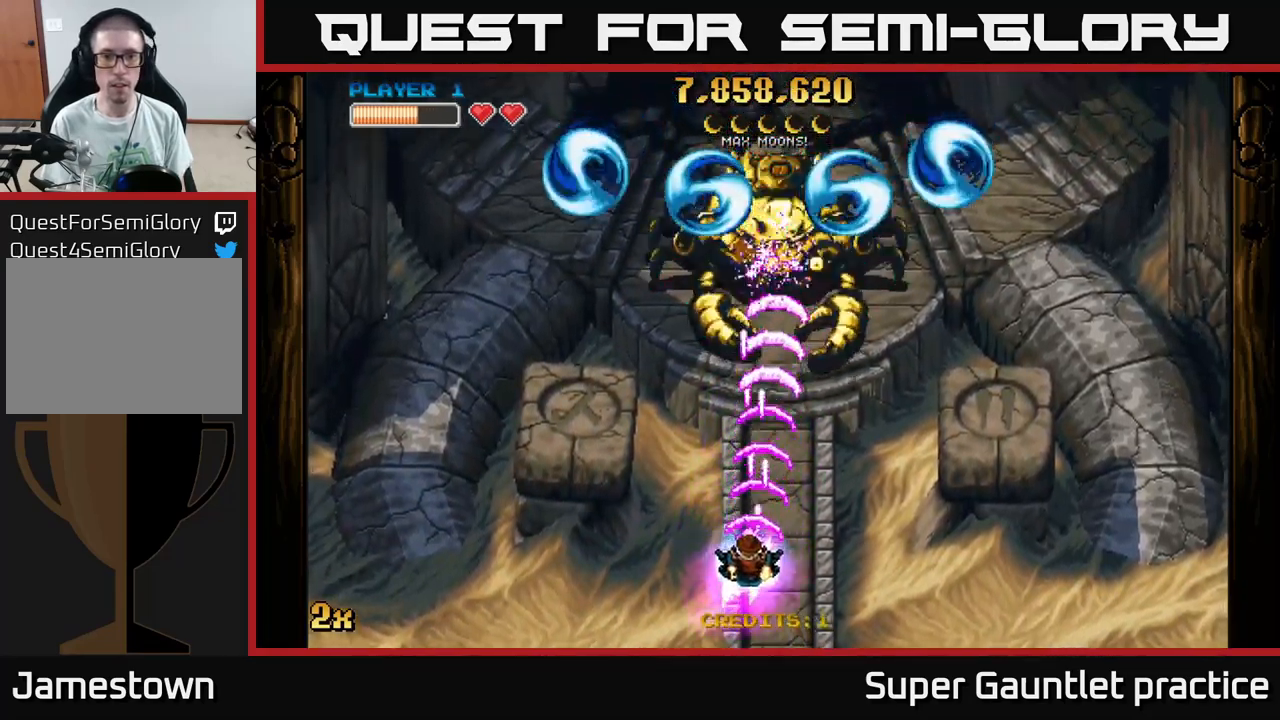
{"buttons": ["A"], "left_stick": "left", "events": [[67, "left_stick", "down-left"], [367, "left_stick", "left"]]}
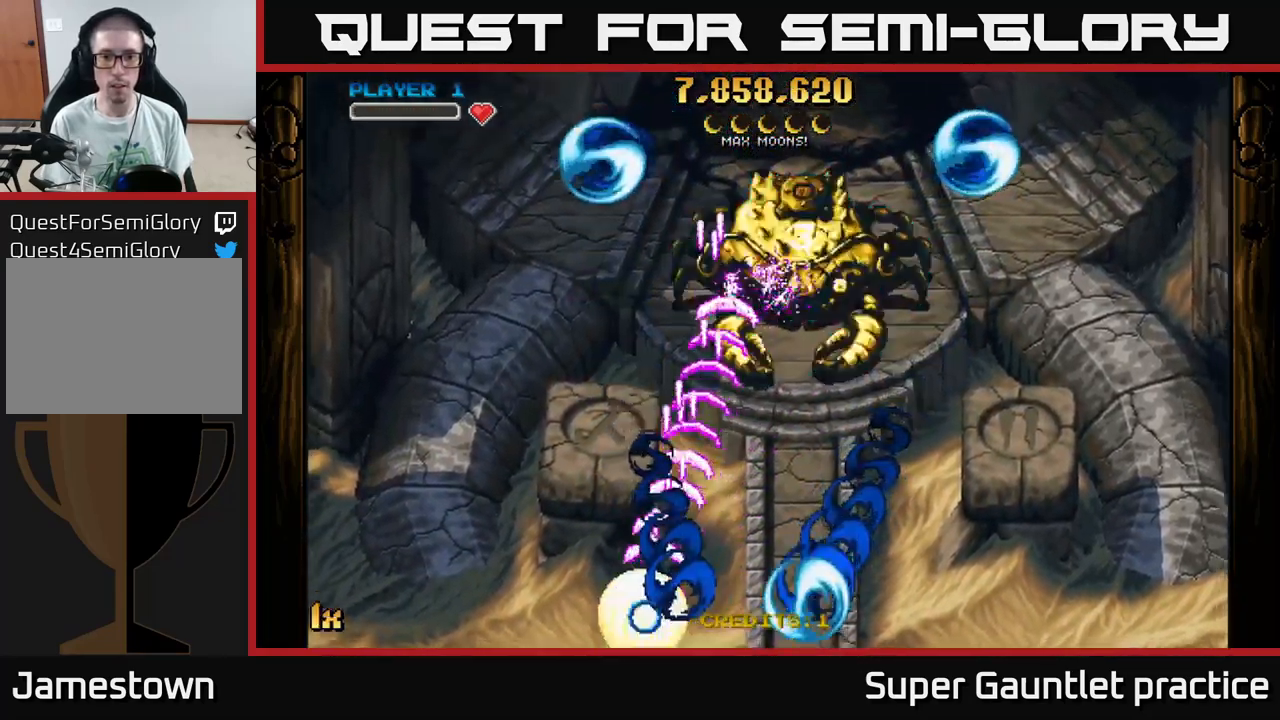
{"buttons": [], "left_stick": "center", "events": [[200, "left_stick", "right"], [467, "A", "up"], [467, "left_stick", "center"]]}
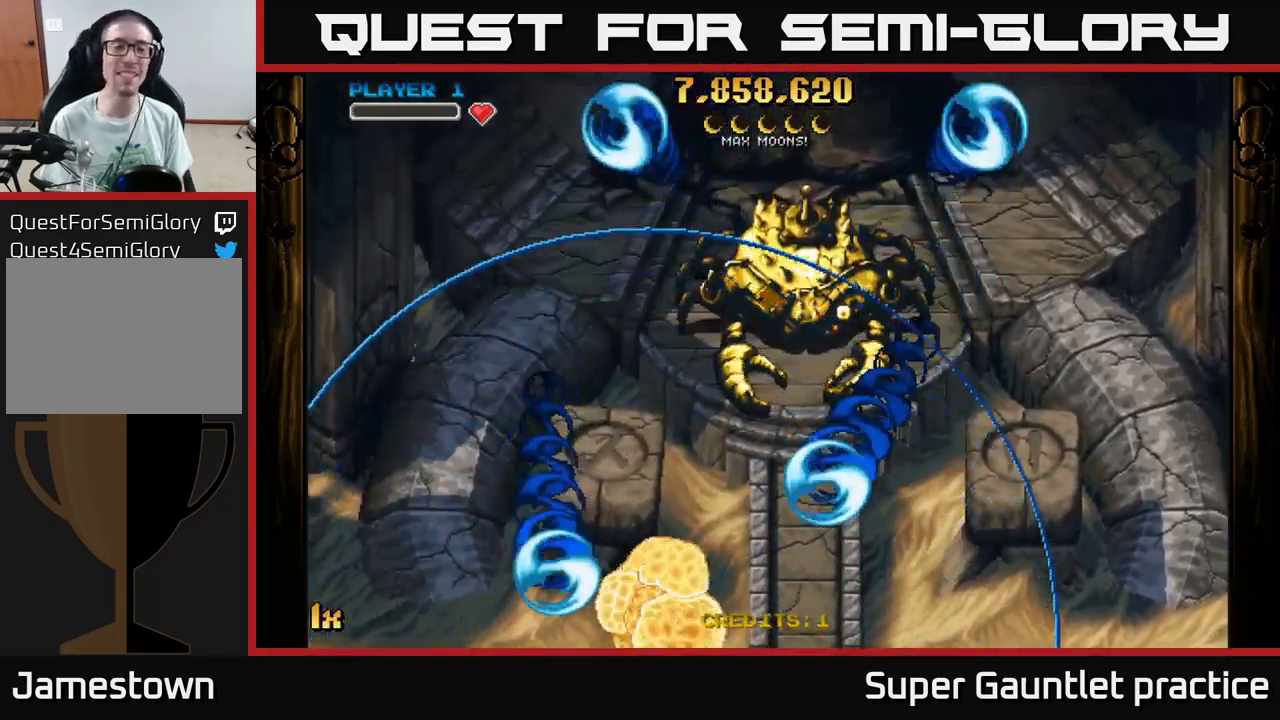
{"buttons": ["A"], "left_stick": "up-right", "events": [[50, "A", "down"], [150, "left_stick", "right"], [450, "left_stick", "up-right"]]}
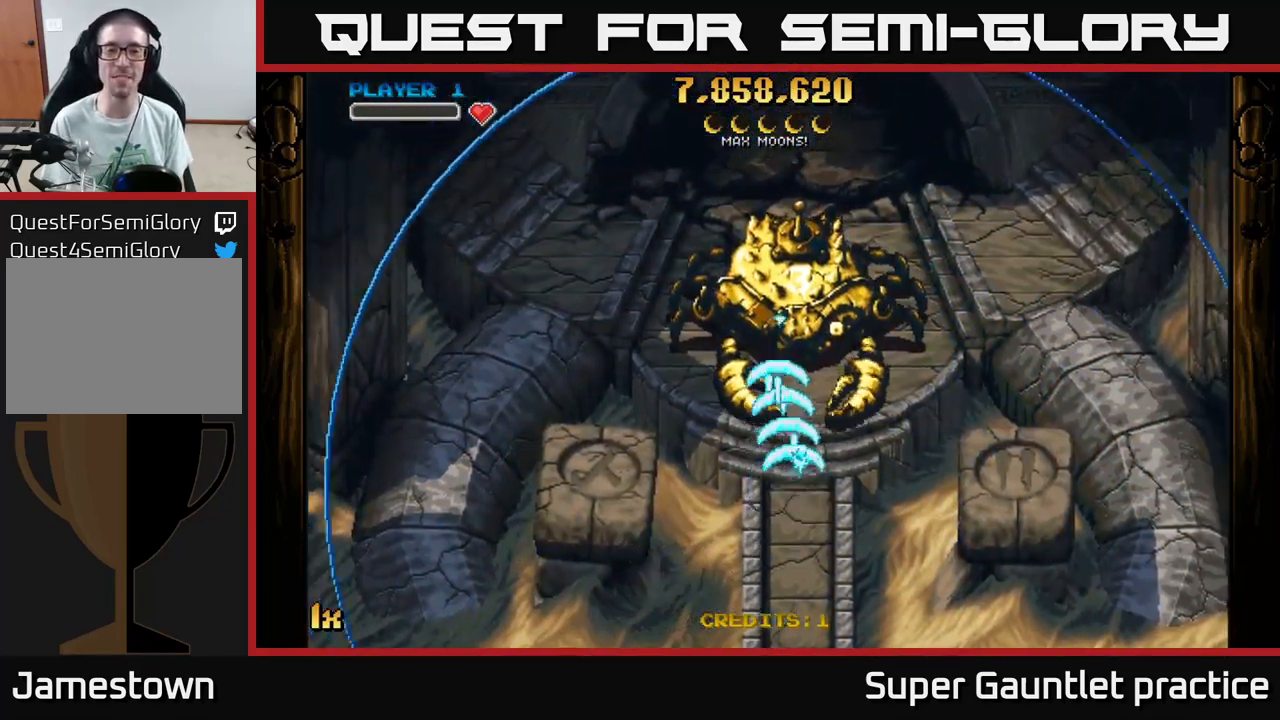
{"buttons": ["A"], "left_stick": "center", "events": [[267, "left_stick", "up-left"], [483, "left_stick", "center"]]}
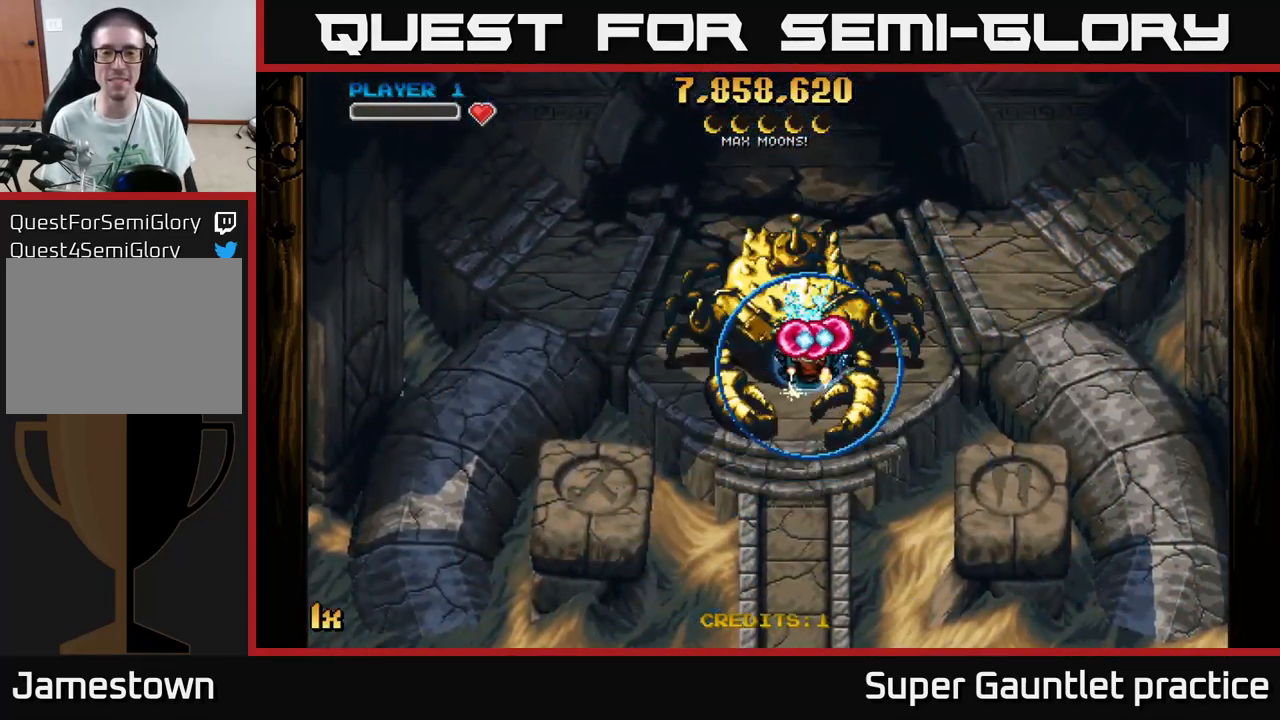
{"buttons": ["A"], "left_stick": "center", "events": [[17, "left_stick", "down"], [183, "left_stick", "center"]]}
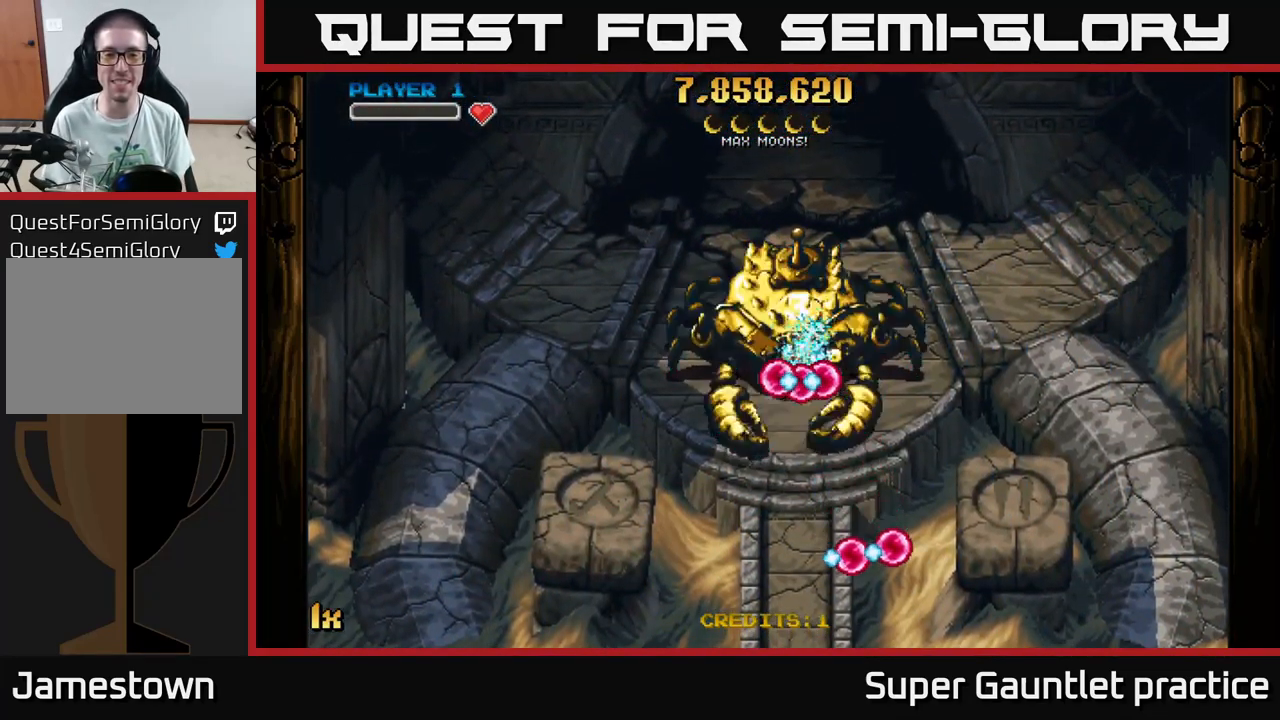
{"buttons": ["A"], "left_stick": "center", "events": []}
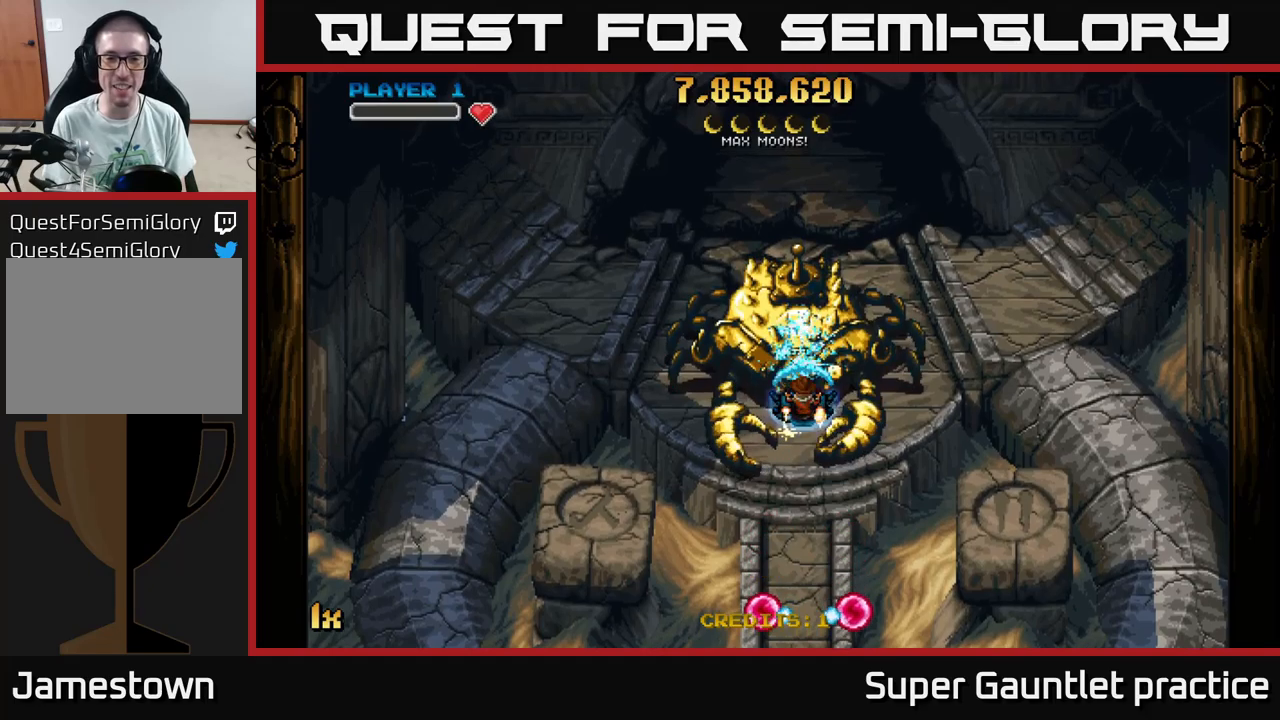
{"buttons": ["A"], "left_stick": "down", "events": [[200, "left_stick", "down"]]}
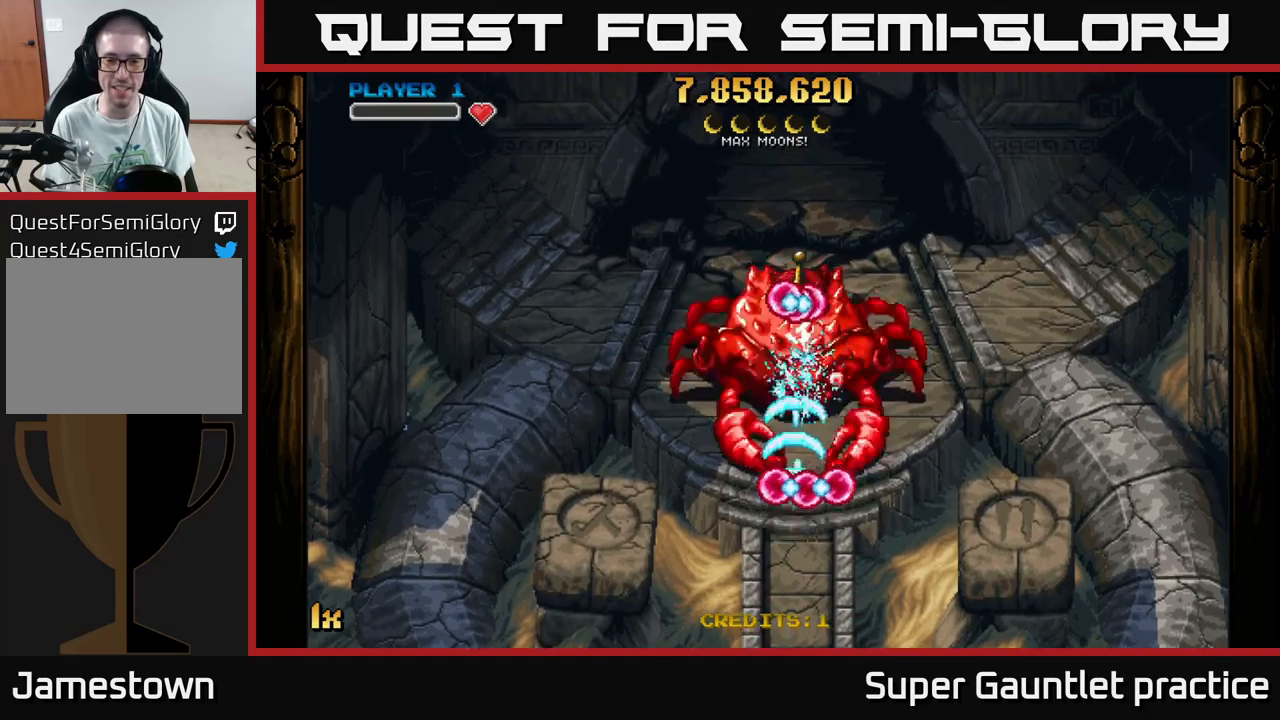
{"buttons": ["A"], "left_stick": "down-right", "events": [[84, "left_stick", "left"], [217, "left_stick", "down-right"]]}
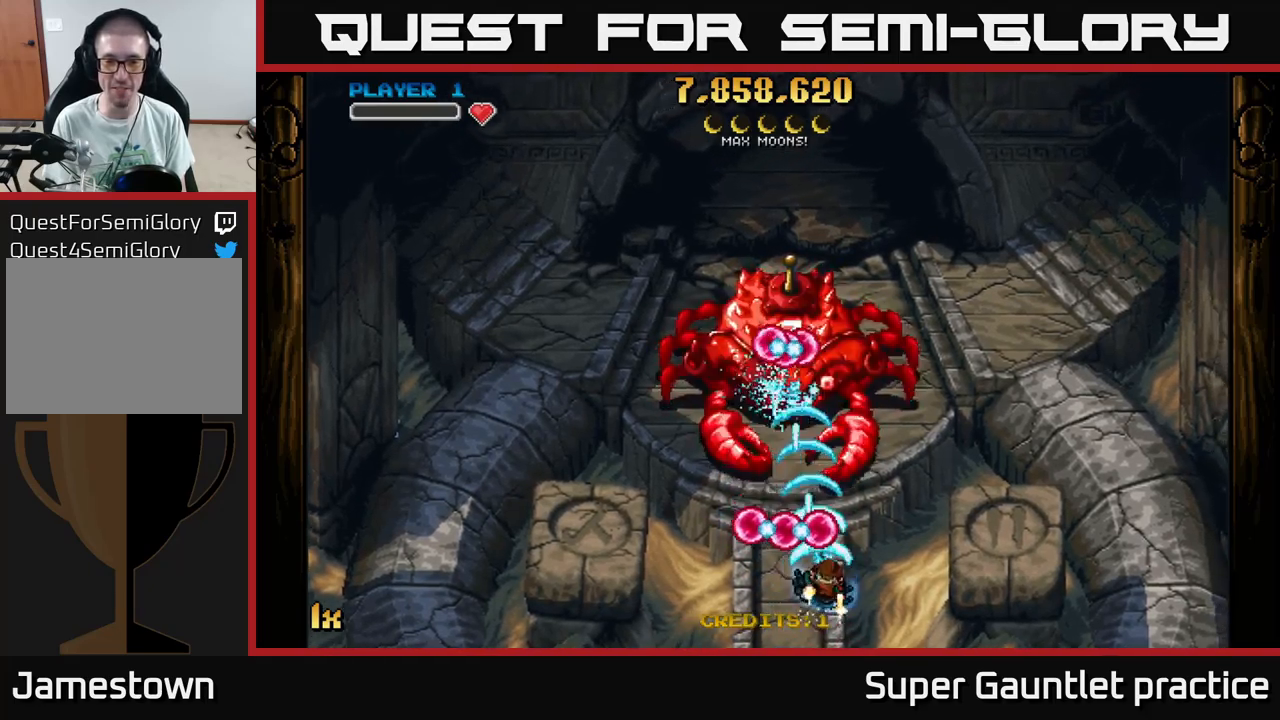
{"buttons": ["A", "X"], "left_stick": "up-left", "events": [[117, "left_stick", "right"], [300, "left_stick", "up"], [367, "left_stick", "up-left"], [417, "X", "down"]]}
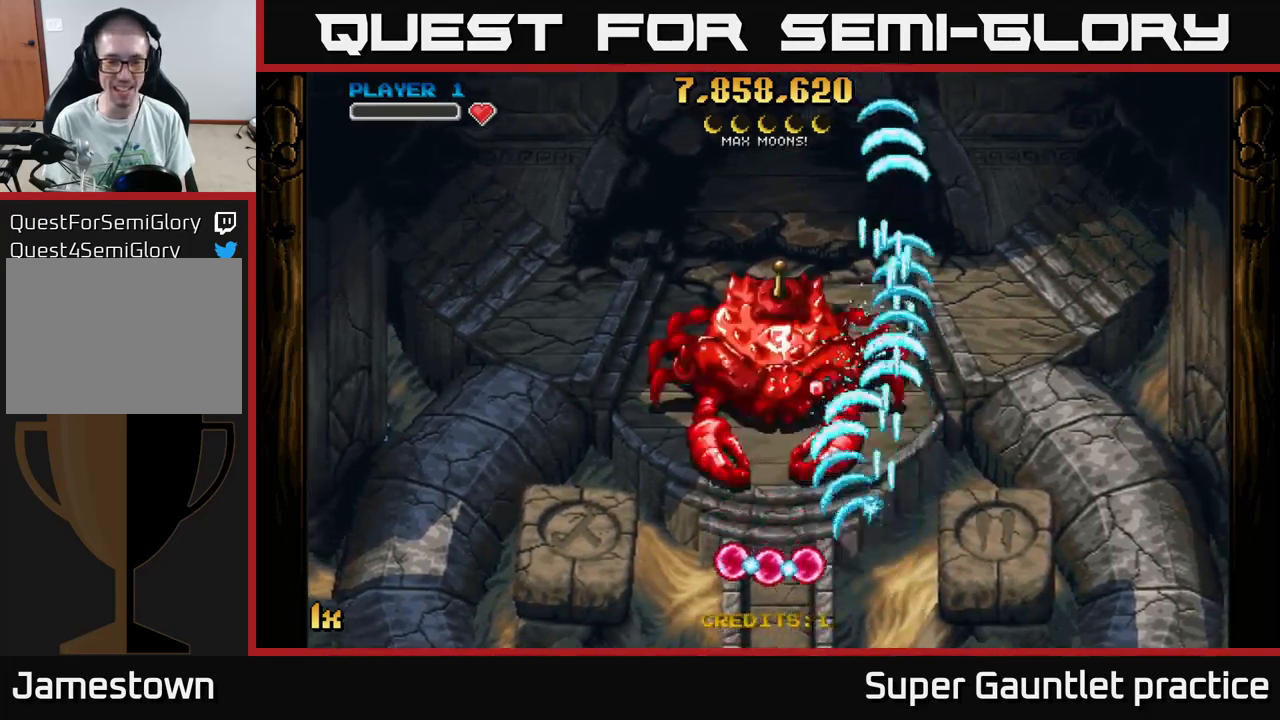
{"buttons": ["A", "X"], "left_stick": "up", "events": [[50, "X", "up"], [134, "left_stick", "down-left"], [467, "X", "down"], [467, "left_stick", "up"]]}
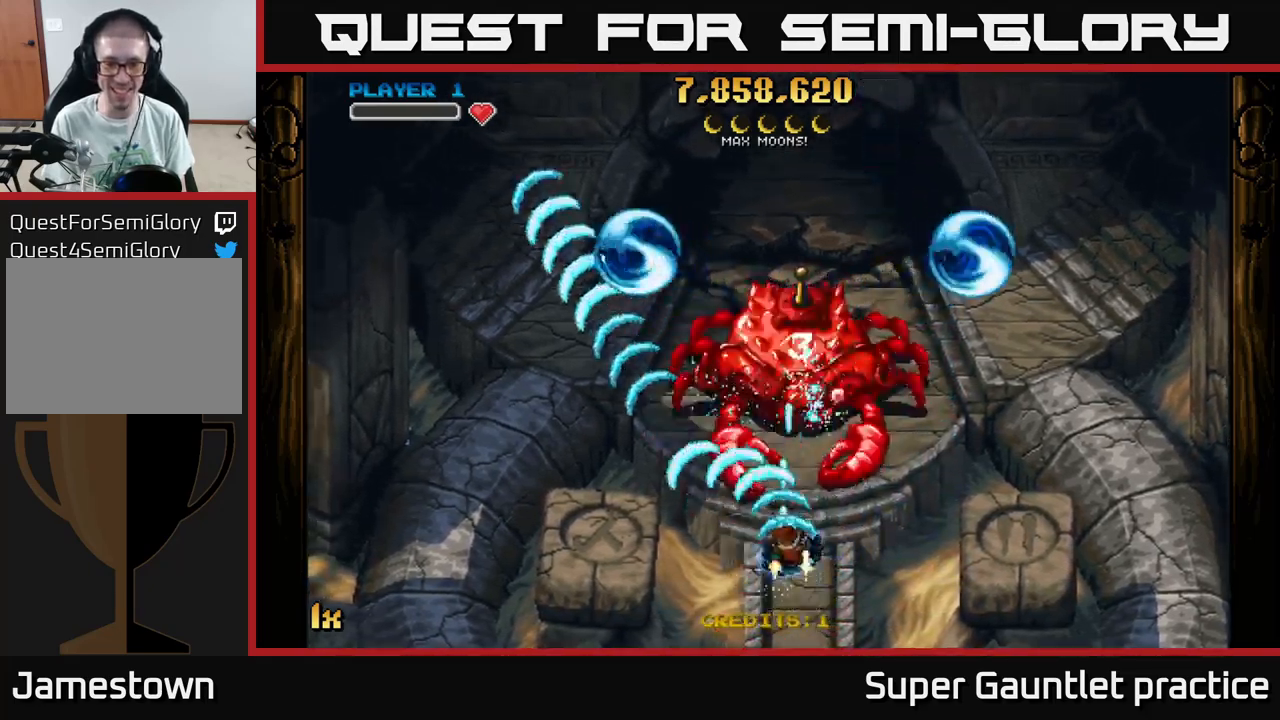
{"buttons": ["A"], "left_stick": "left", "events": [[34, "X", "up"], [100, "left_stick", "down-left"], [384, "left_stick", "left"]]}
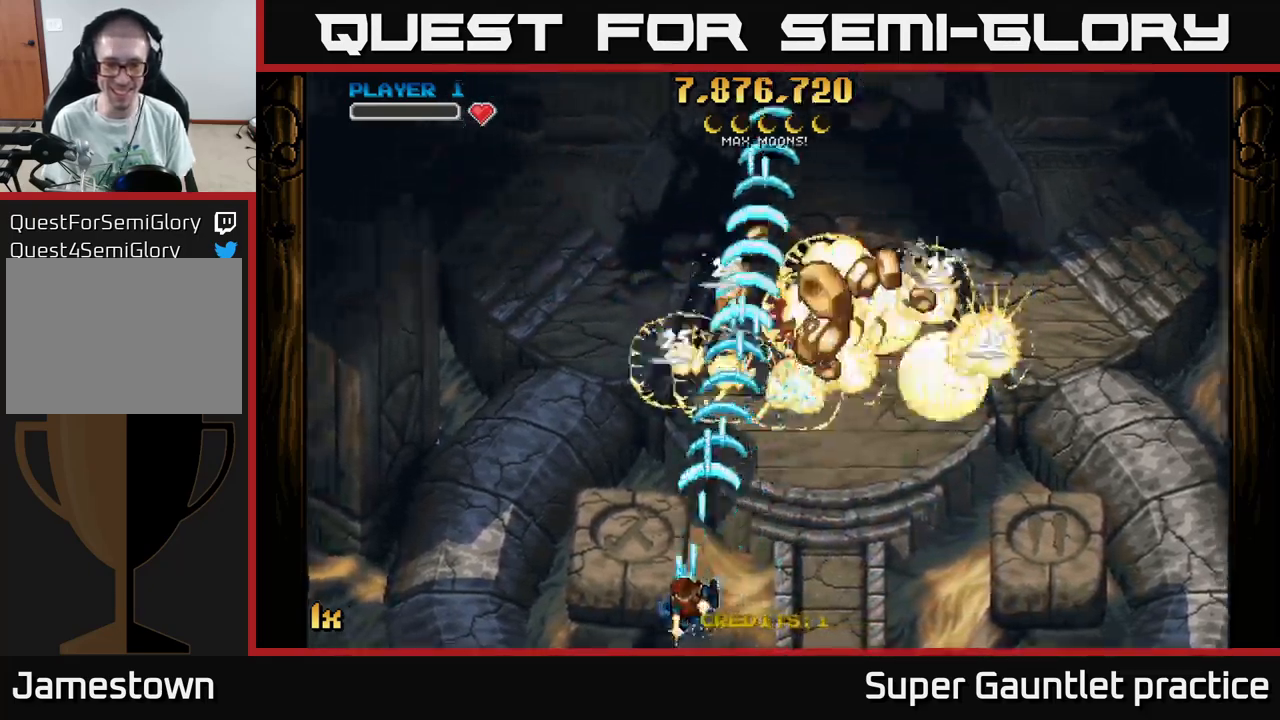
{"buttons": ["A"], "left_stick": "up-right", "events": [[300, "left_stick", "up-right"]]}
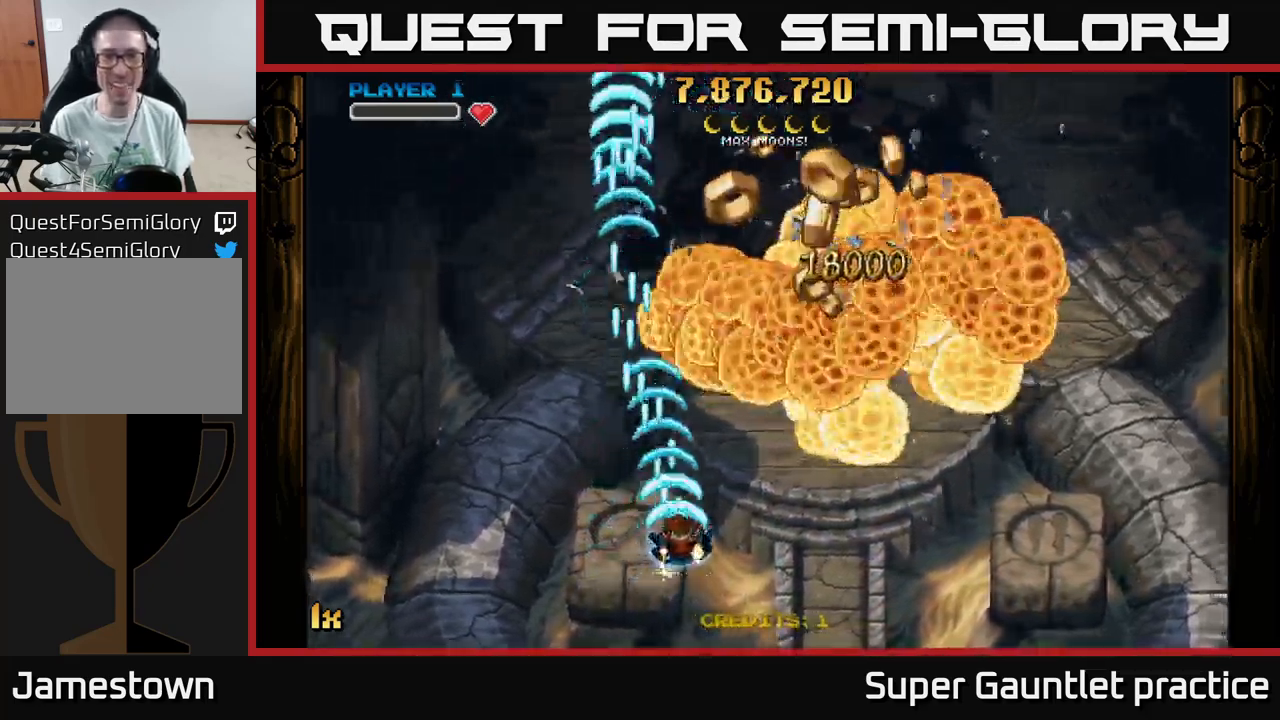
{"buttons": ["A"], "left_stick": "up", "events": [[467, "left_stick", "up"]]}
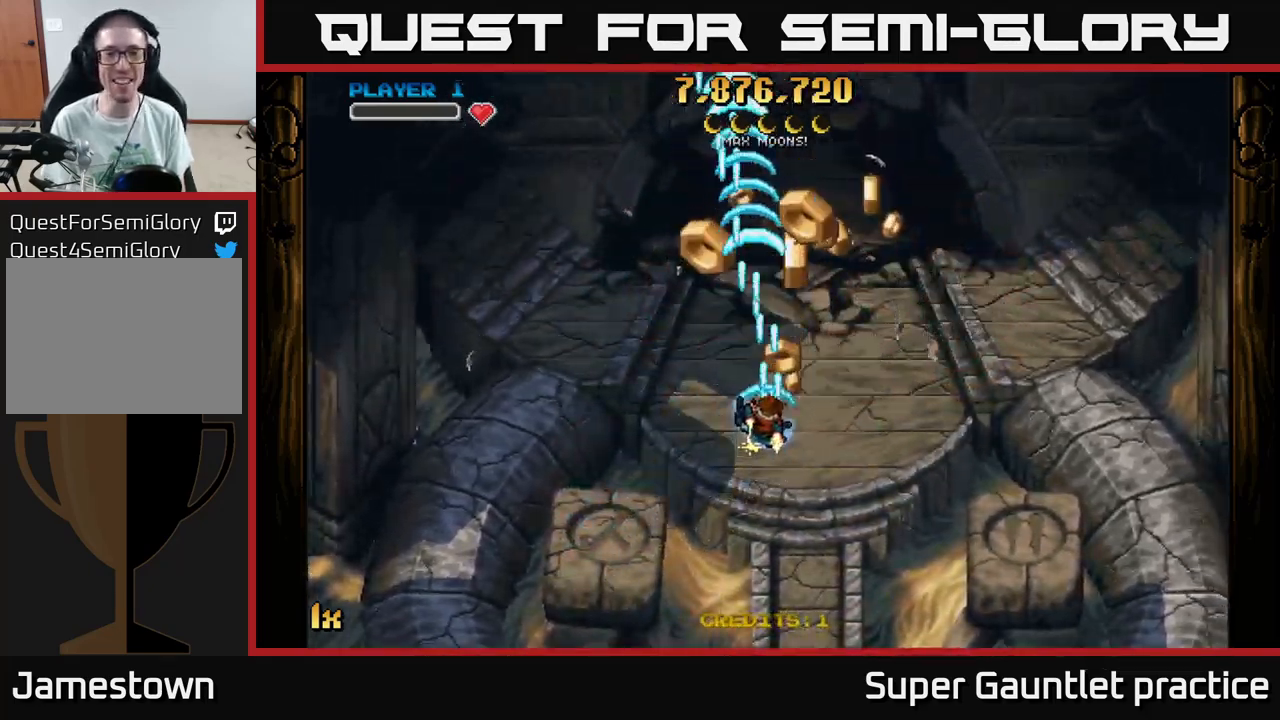
{"buttons": ["A"], "left_stick": "down-right", "events": [[250, "left_stick", "right"], [417, "left_stick", "down-right"]]}
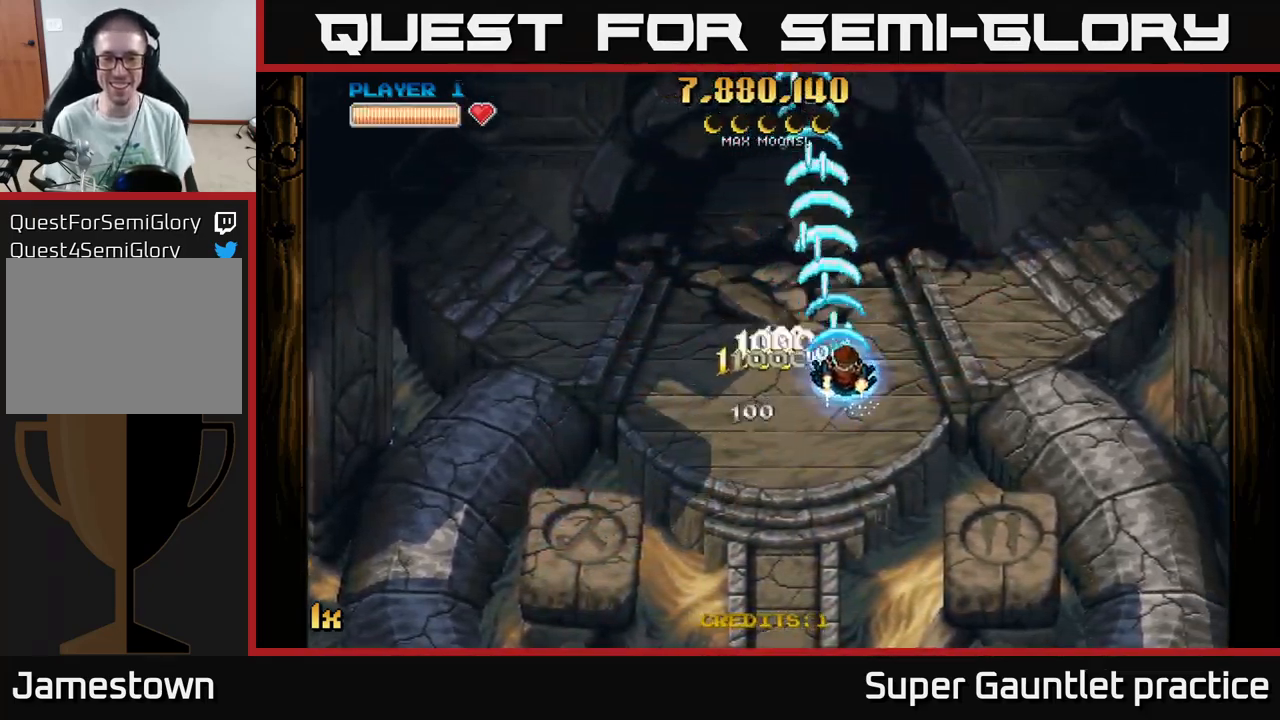
{"buttons": ["A"], "left_stick": "down-left", "events": [[150, "left_stick", "down"], [267, "left_stick", "down-left"]]}
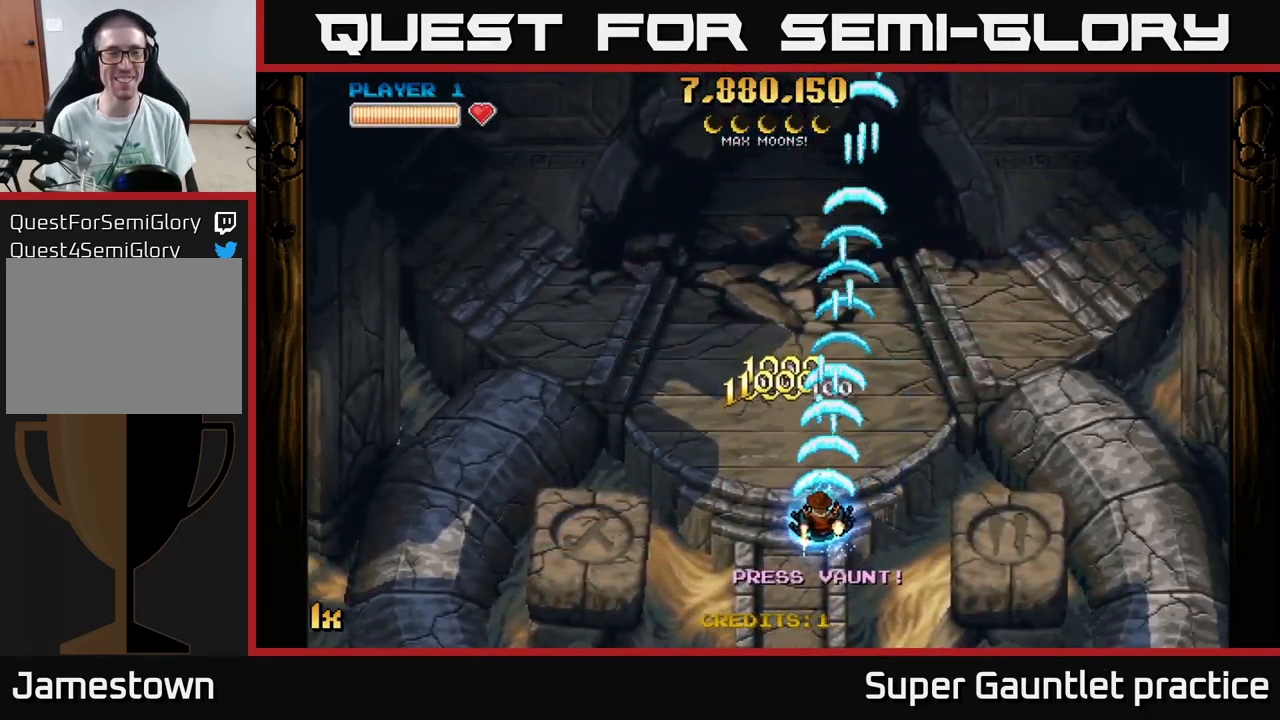
{"buttons": ["A", "X"], "left_stick": "up", "events": [[117, "left_stick", "down"], [401, "left_stick", "up"], [434, "X", "down"]]}
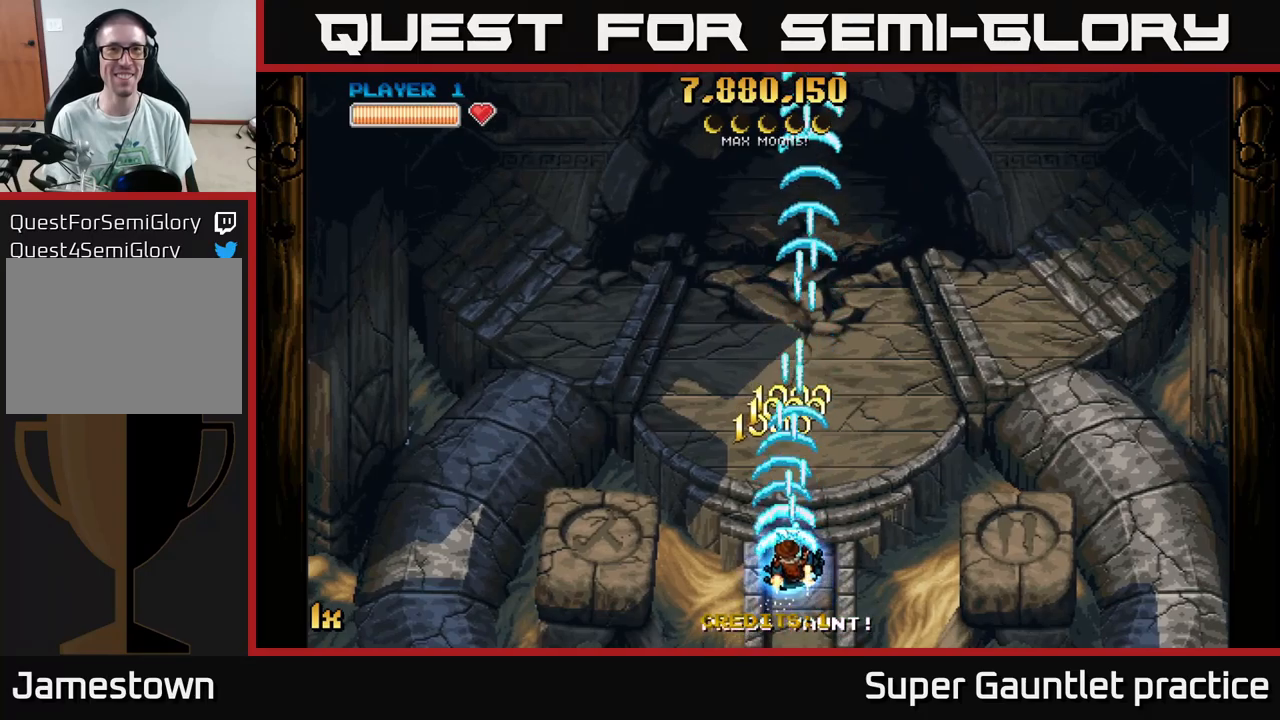
{"buttons": ["A"], "left_stick": "up", "events": [[83, "X", "up"]]}
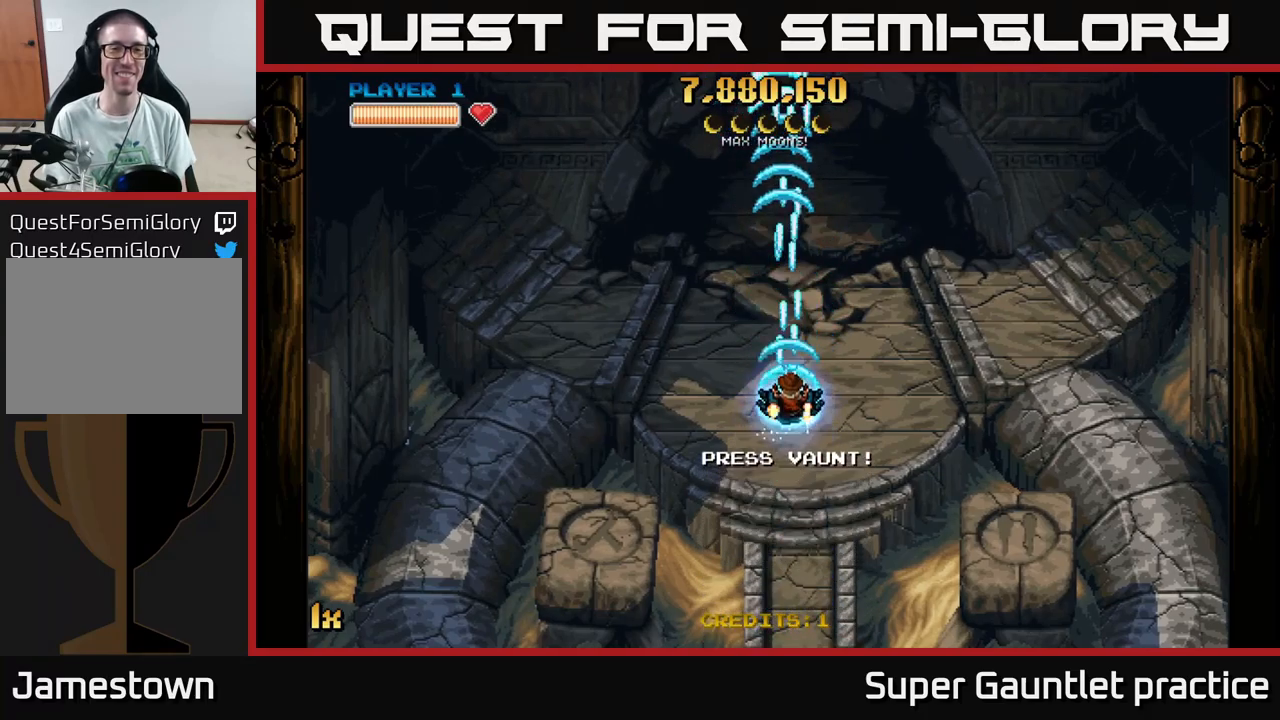
{"buttons": ["A"], "left_stick": "down", "events": [[33, "left_stick", "center"], [466, "left_stick", "down"]]}
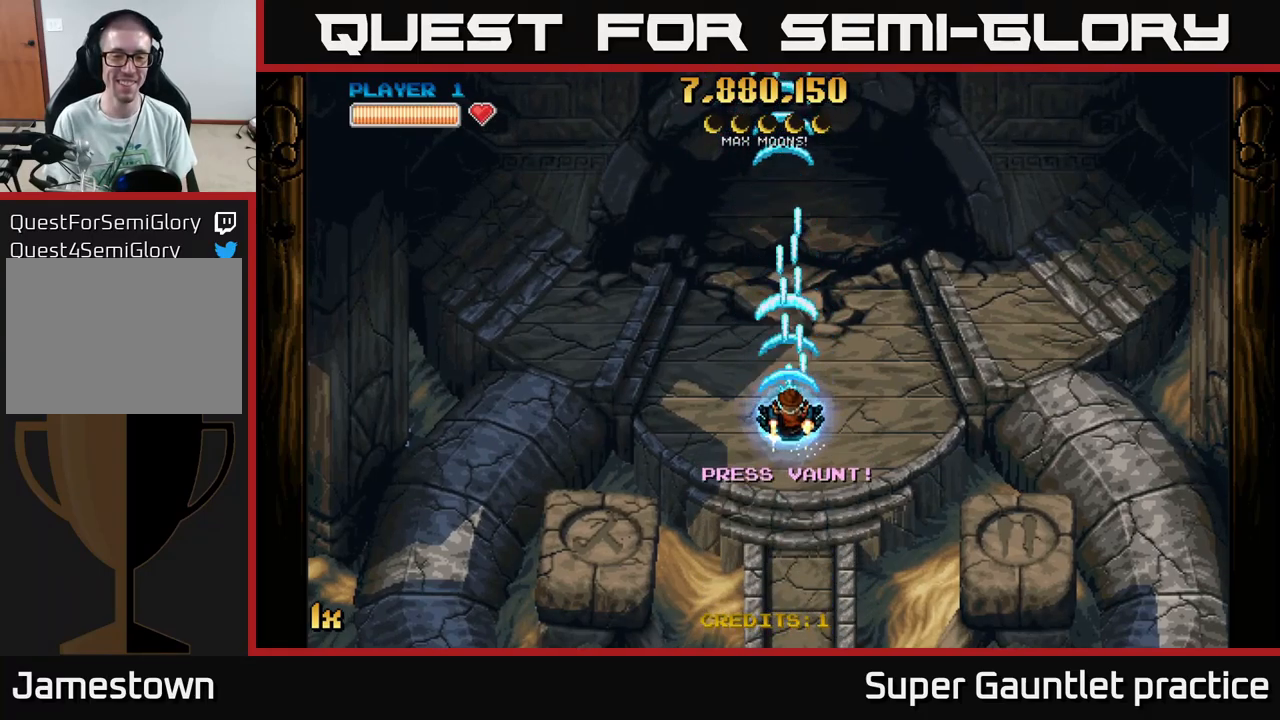
{"buttons": ["A"], "left_stick": "up", "events": [[333, "left_stick", "center"], [400, "left_stick", "up"]]}
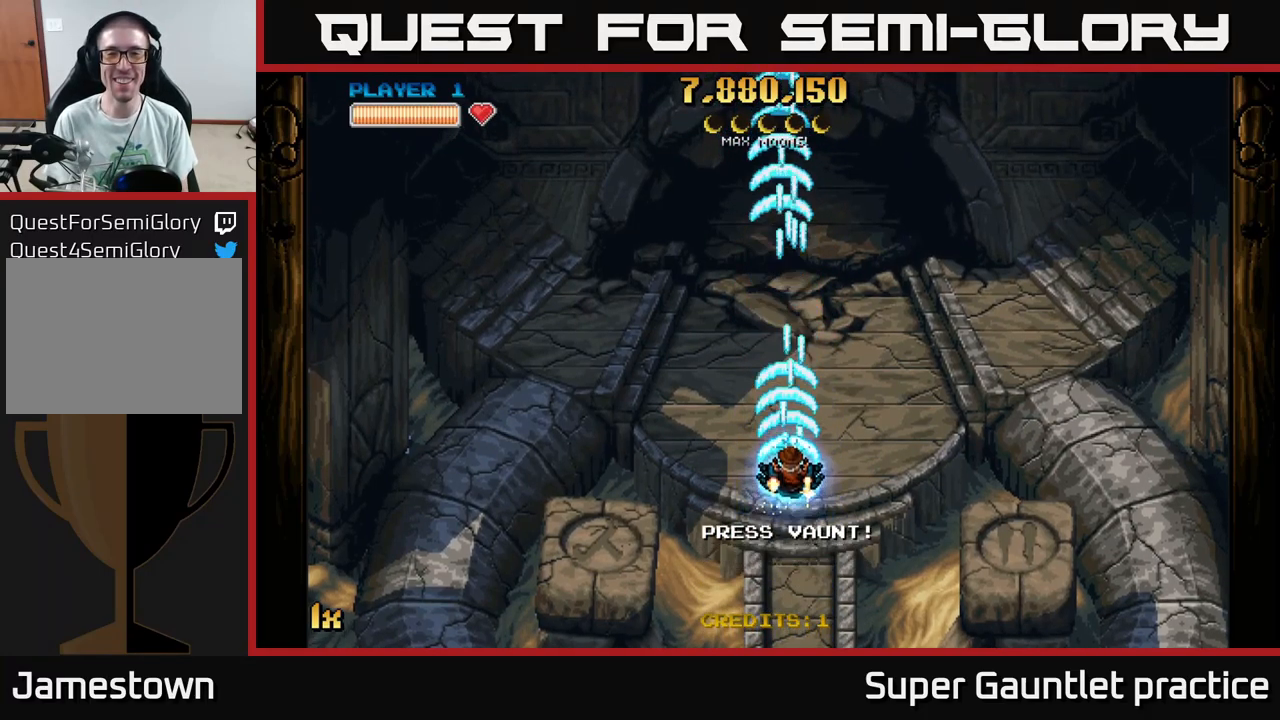
{"buttons": ["A"], "left_stick": "up", "events": [[66, "X", "down"], [183, "X", "up"]]}
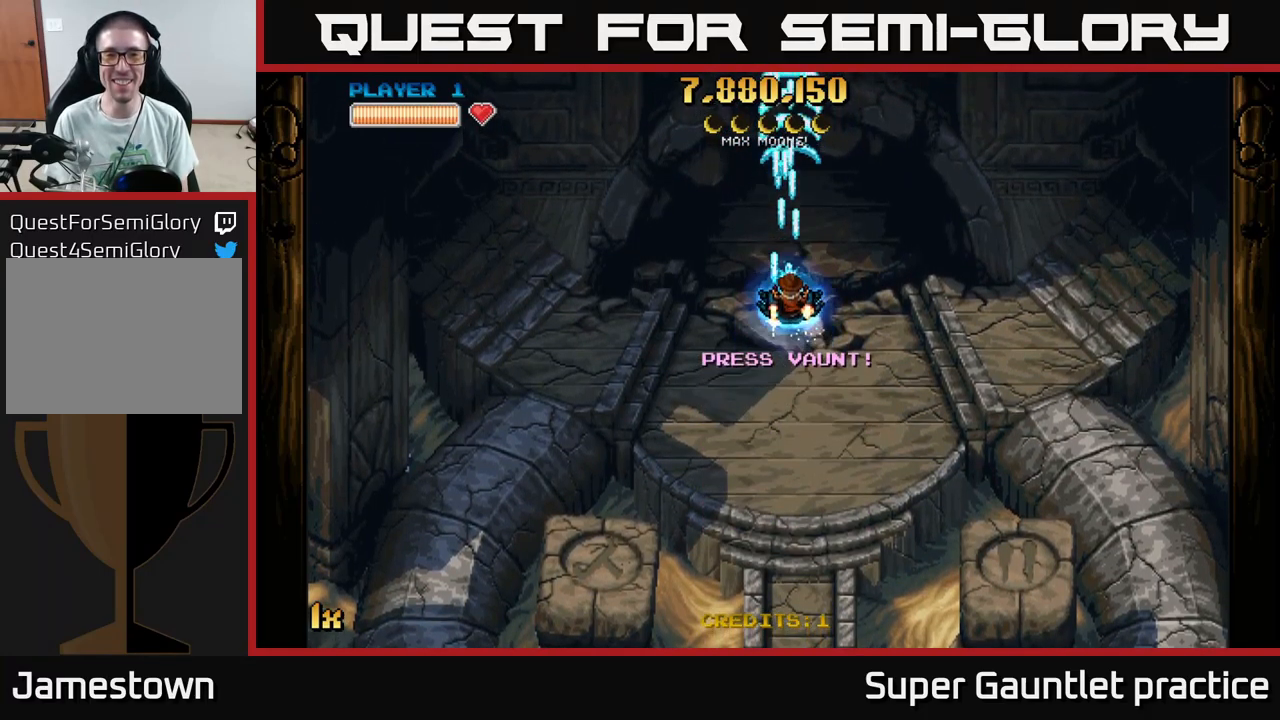
{"buttons": ["A"], "left_stick": "center", "events": [[66, "left_stick", "center"]]}
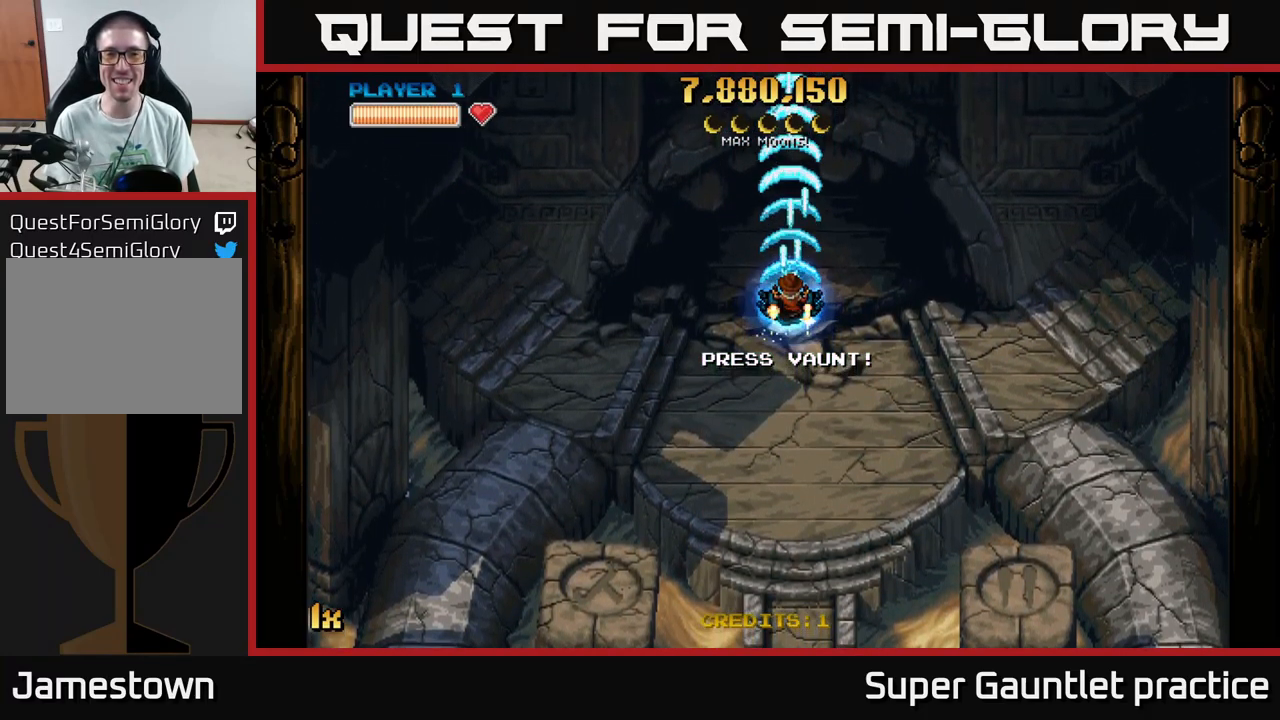
{"buttons": ["A"], "left_stick": "center", "events": []}
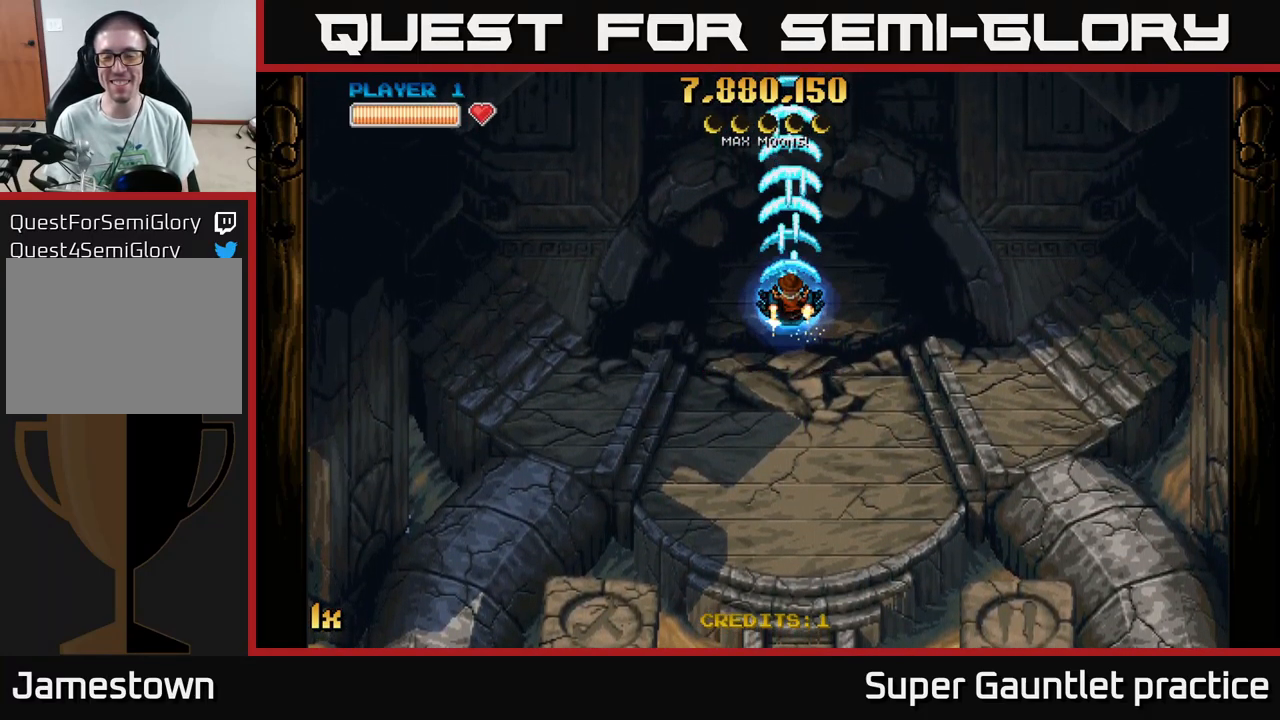
{"buttons": ["A"], "left_stick": "center", "events": []}